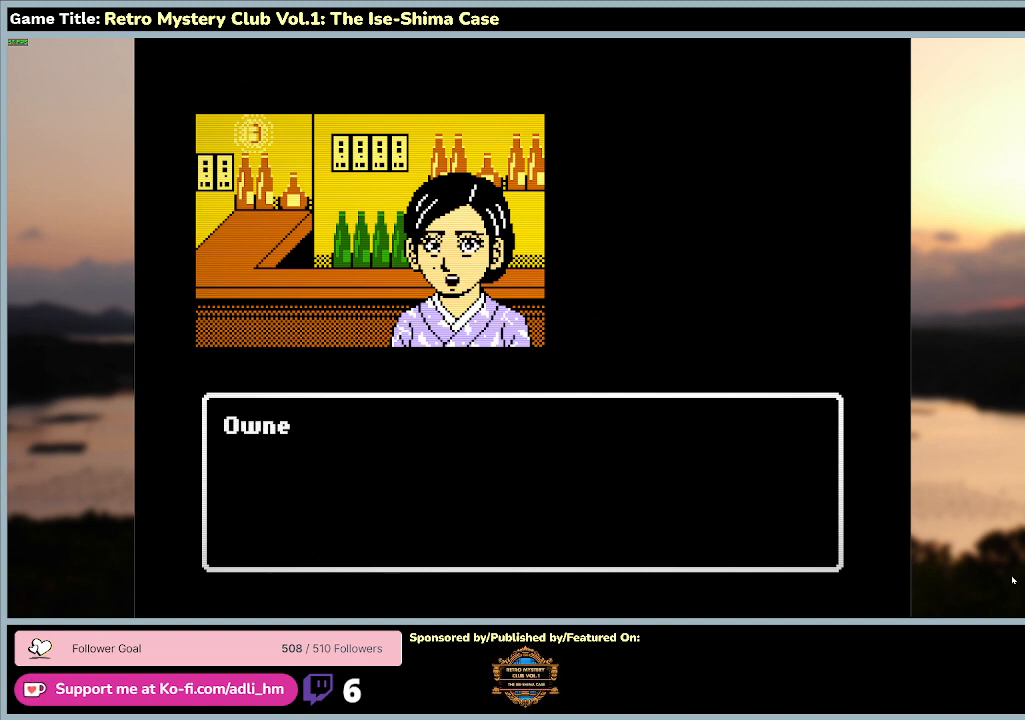
Gameplay with keyboard and mouse; each line is a JSON object with the keys and mouse buttons held at the frame after it. "events" lists presses ("down") and releases ("up") of "0", "1", "2", "3", "4", "5", "6", "7", "8", "9", "a", "alt", "b", "c", "caps_lock", "ctrl", "d", "down", "e", "escape", "f", "f1", "f2", "f3", "f4", "f5", "f6", "f7", "f8", "g", "h", "i", "j", "k", "l", "left", "m", "n", "o", "p", "q", "r", "return", "right", "s", "shift", "space", "t", "tab", "tilde", "u", "up", "v", "w", "x", "y", "z" and "mouse_wheel" between this image and that frame as [ms after this image, input, new state], when the widget could be followed in between. "mouse_wheel" = the "wheel" button of the "mouse" list. No other keys are recorded. "wheel" means that the mouse wheel is clicked or scrolled. Mouse movement is not recorded.
{"keys": ["space"], "mouse": [], "events": []}
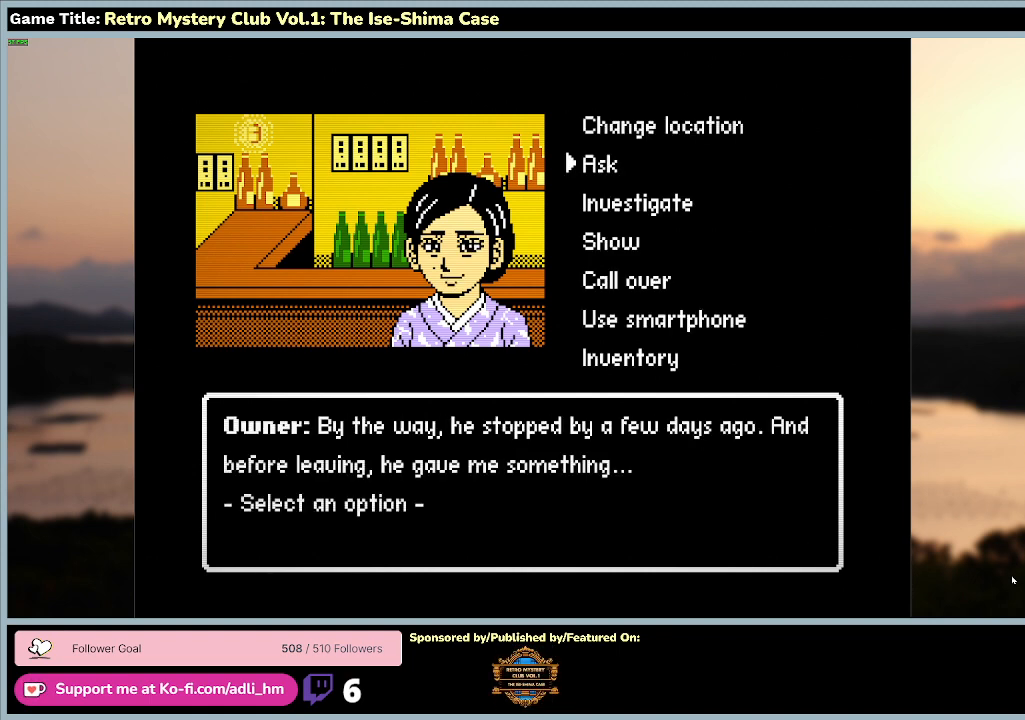
{"keys": [], "mouse": [], "events": [[467, "space", "up"]]}
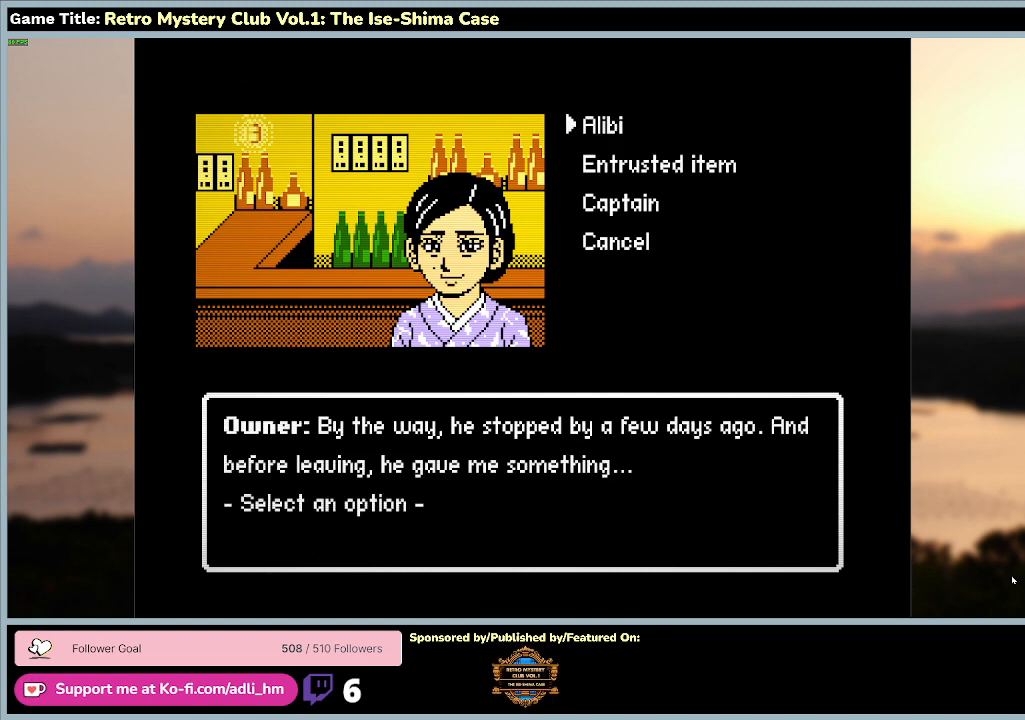
{"keys": [], "mouse": [], "events": []}
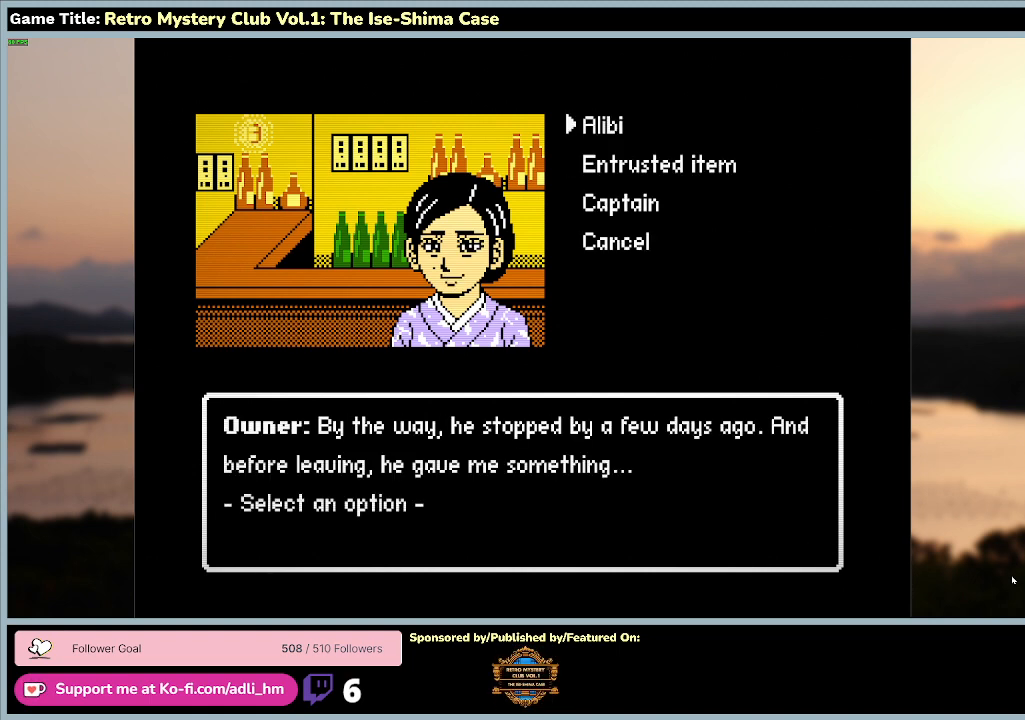
{"keys": ["space"], "mouse": [], "events": [[267, "space", "down"]]}
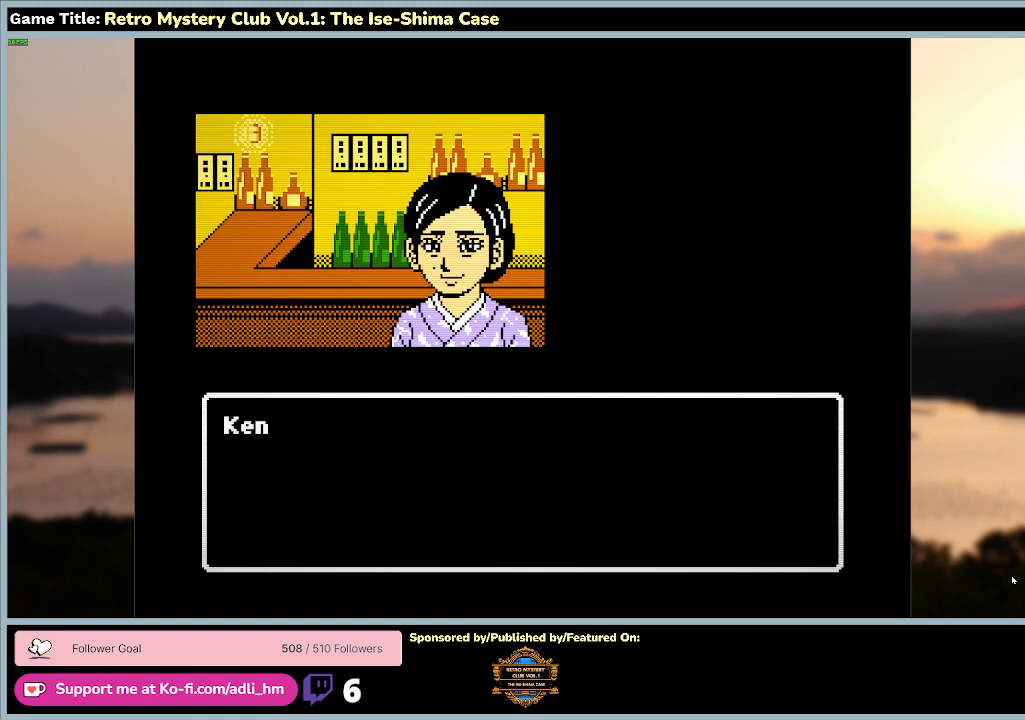
{"keys": ["space"], "mouse": [], "events": []}
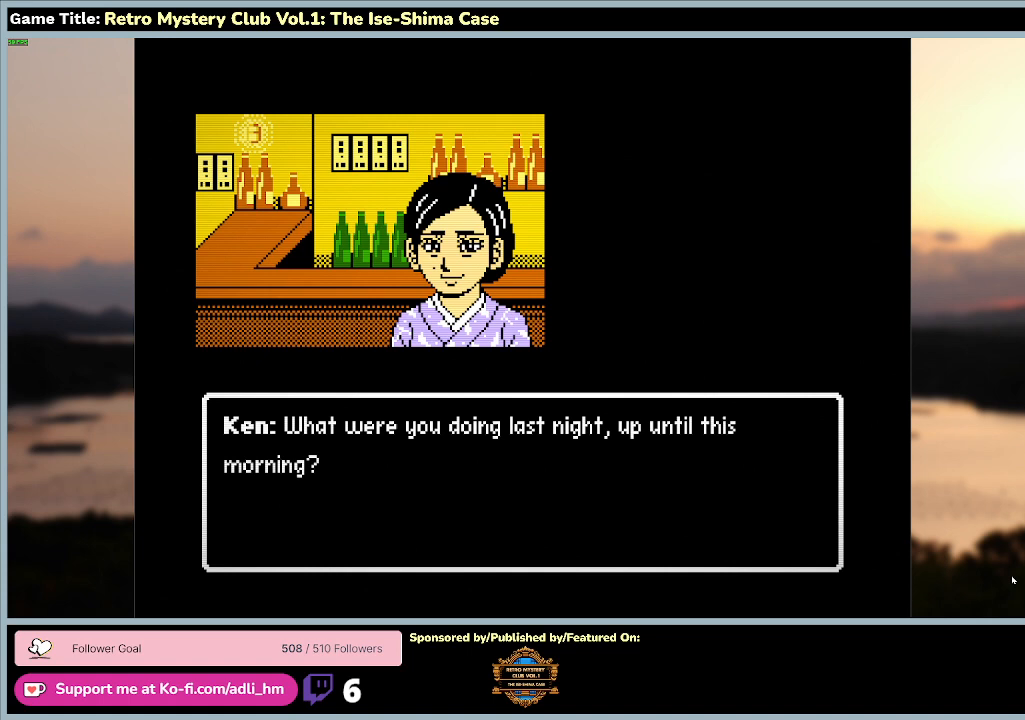
{"keys": ["space"], "mouse": [], "events": [[67, "space", "up"], [433, "space", "down"]]}
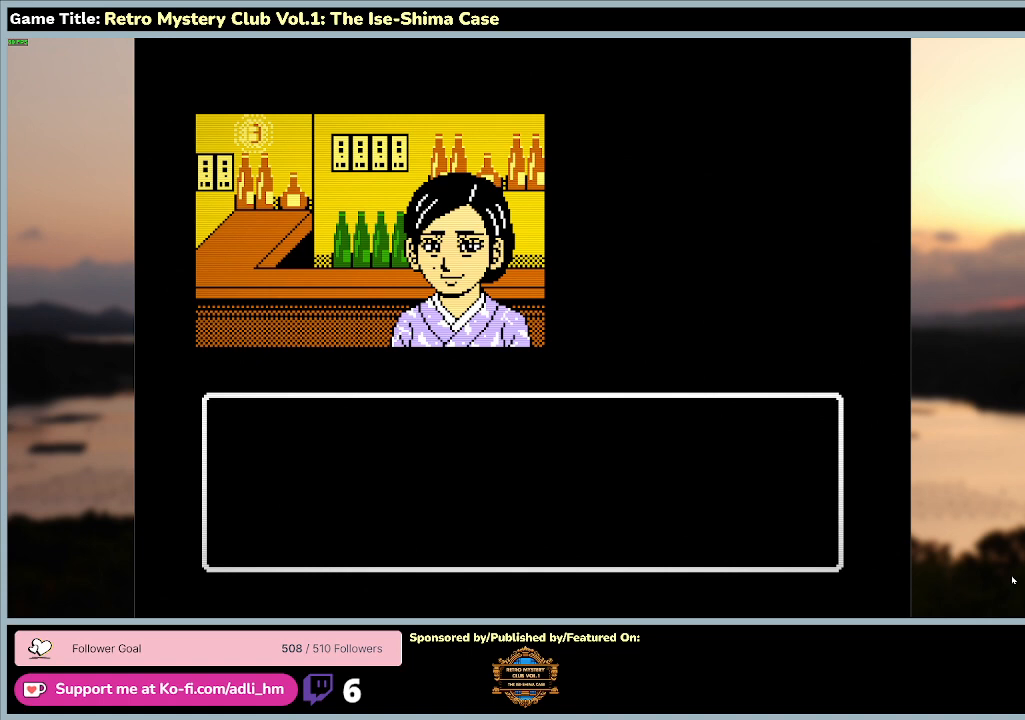
{"keys": ["space"], "mouse": [], "events": []}
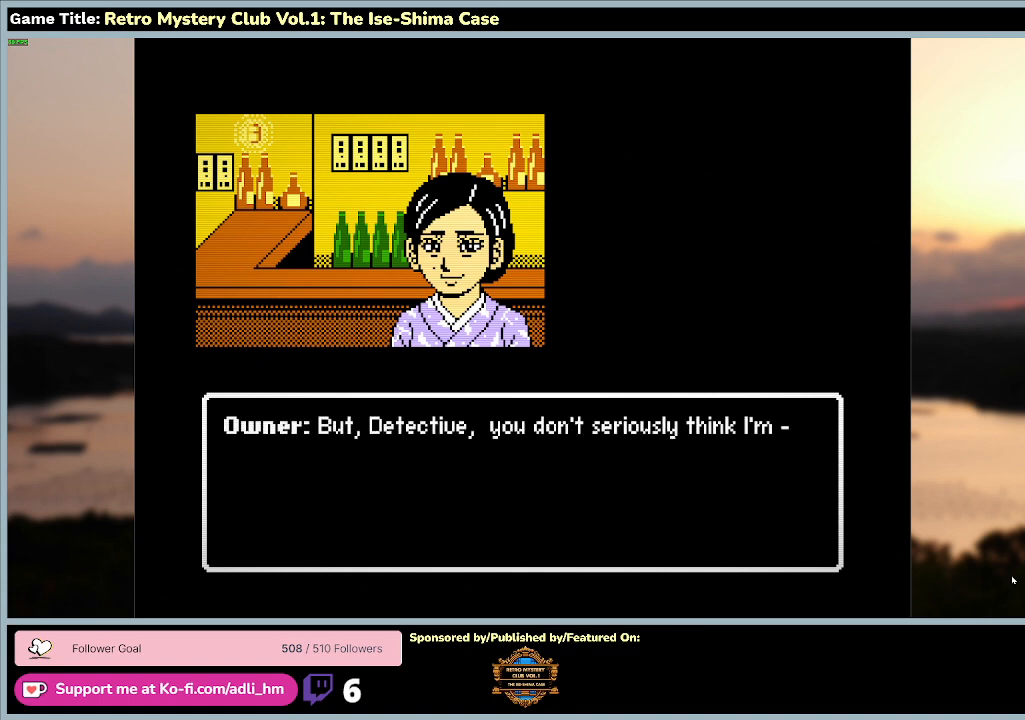
{"keys": [], "mouse": [], "events": [[200, "space", "up"]]}
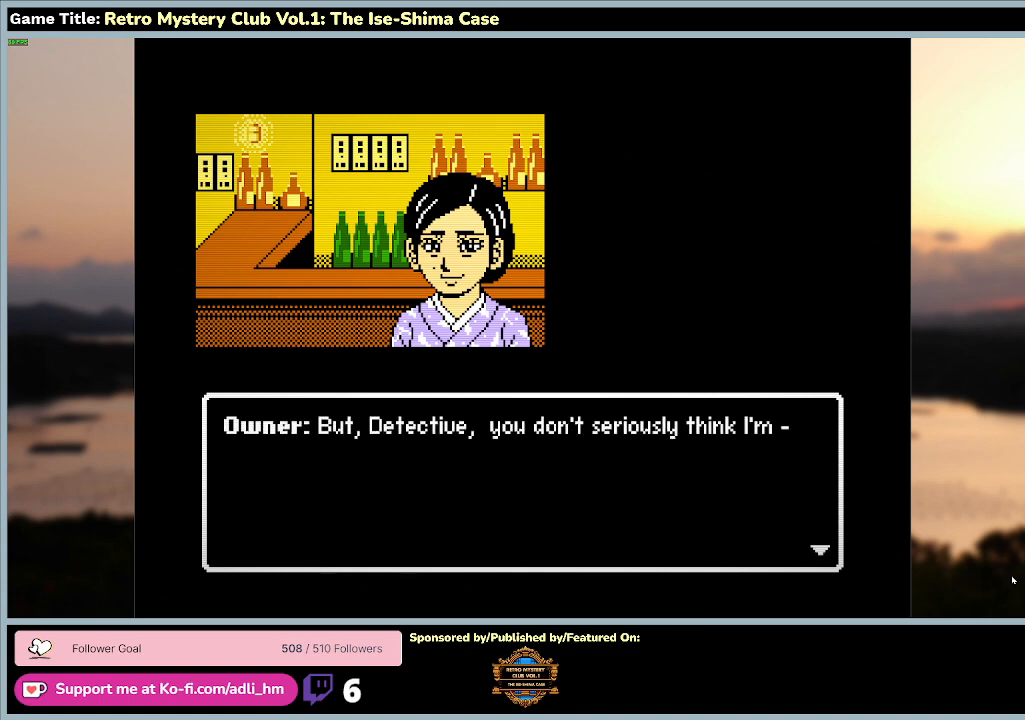
{"keys": ["space"], "mouse": [], "events": [[100, "space", "down"]]}
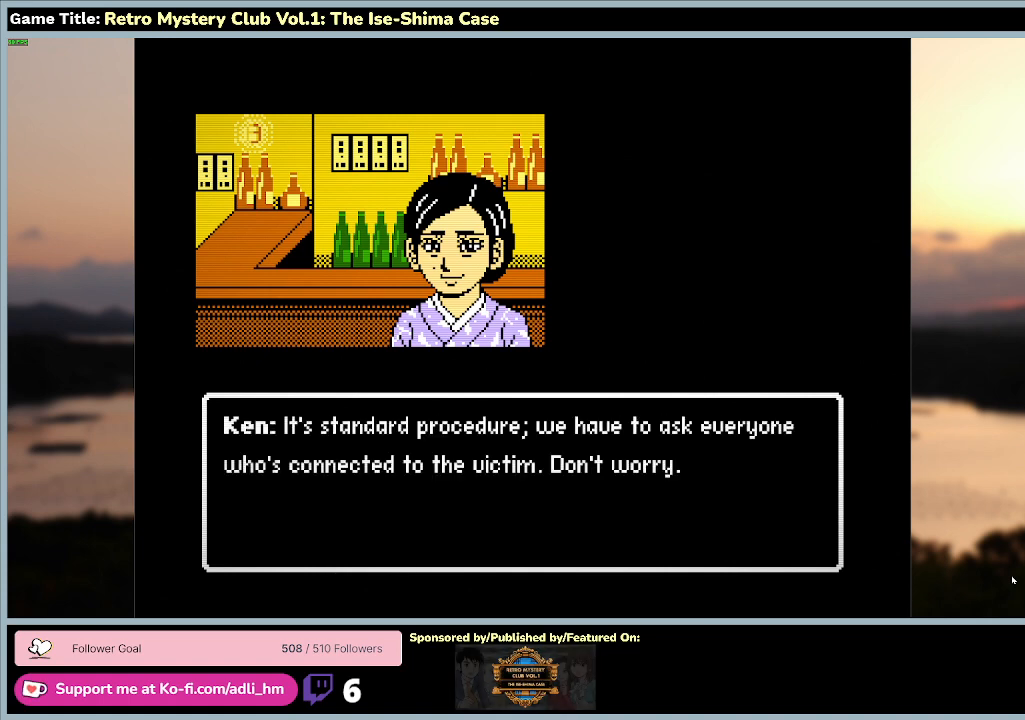
{"keys": ["space"], "mouse": [], "events": []}
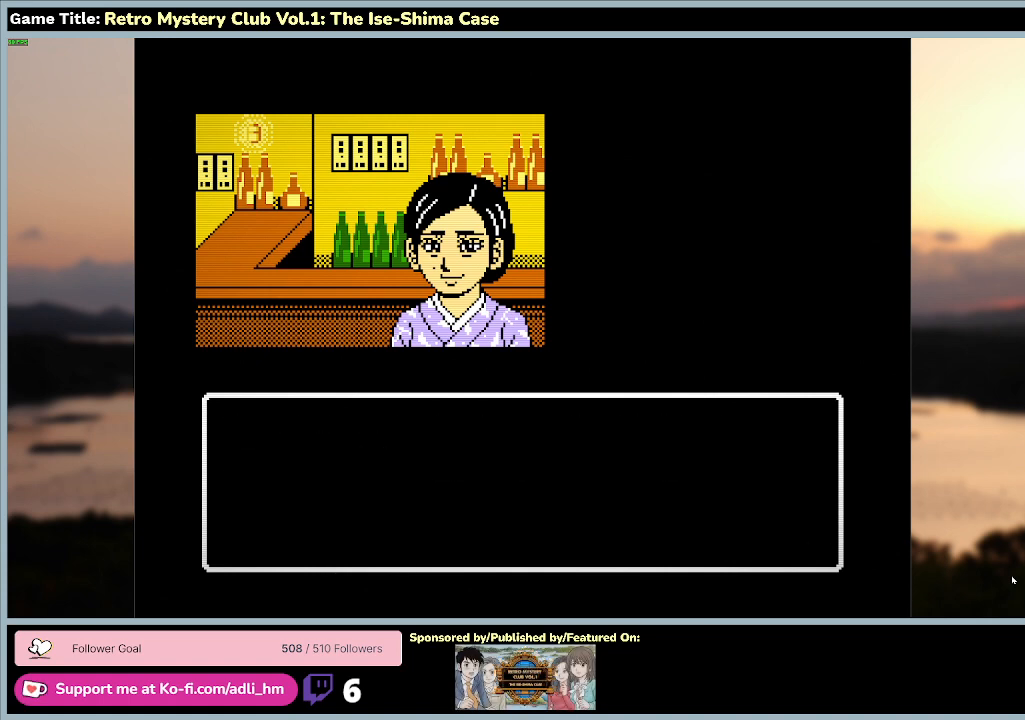
{"keys": ["space"], "mouse": [], "events": []}
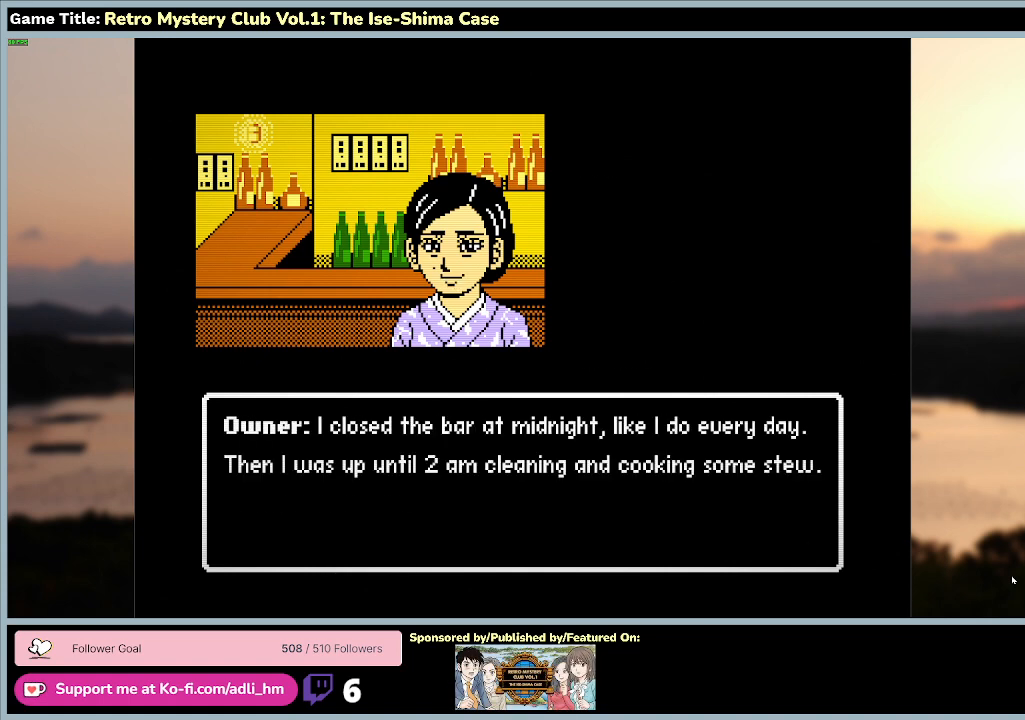
{"keys": ["space"], "mouse": [], "events": []}
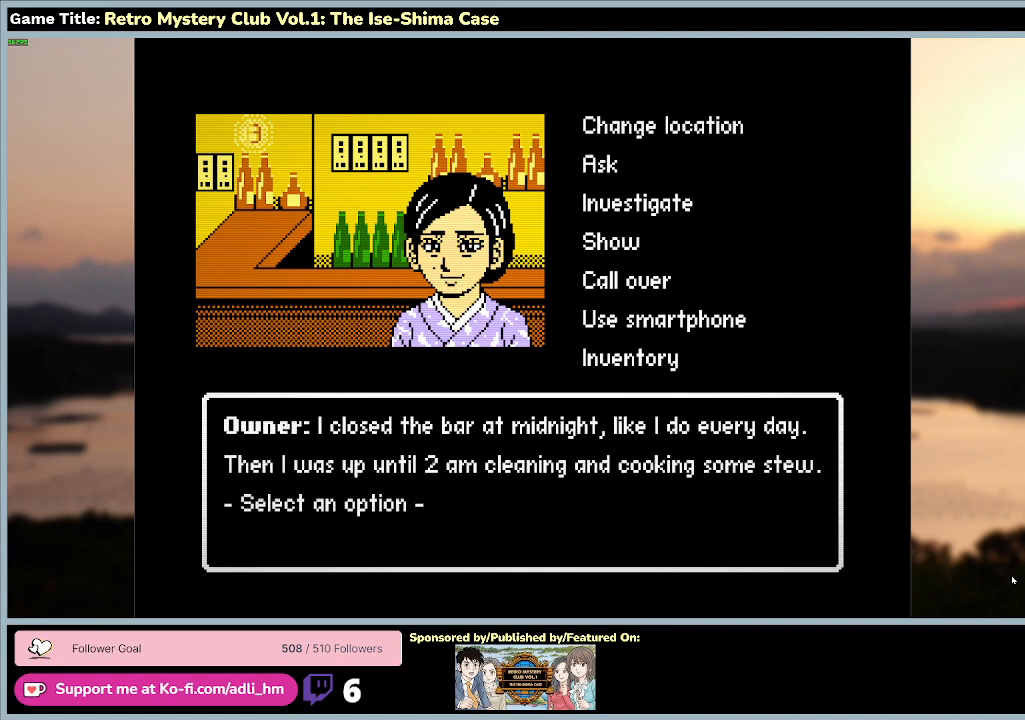
{"keys": ["space"], "mouse": [], "events": []}
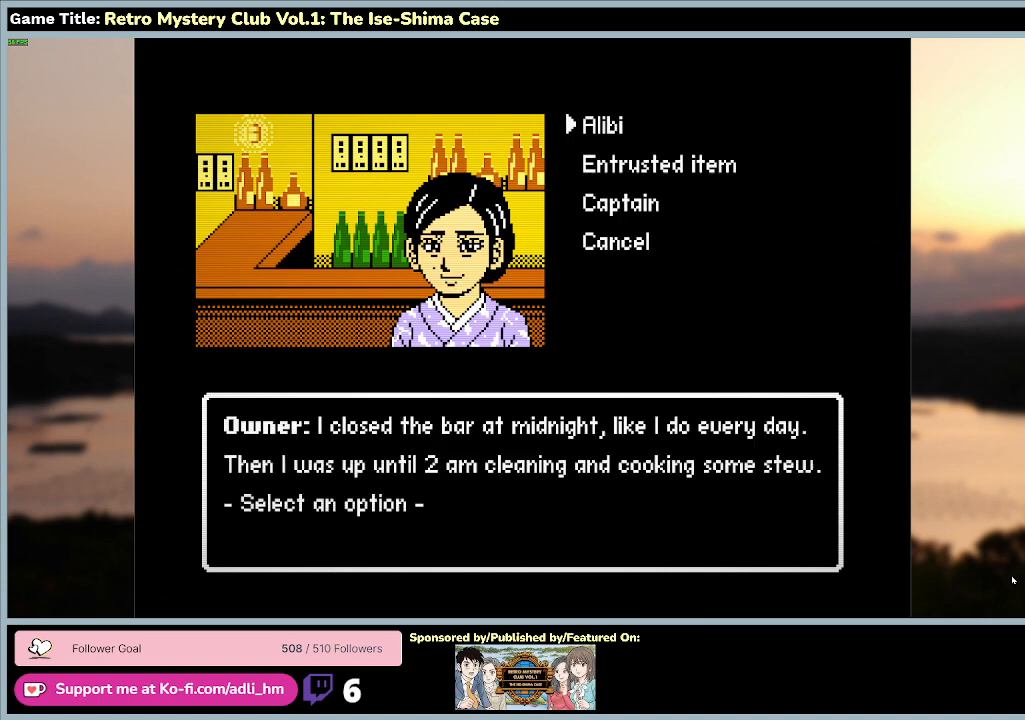
{"keys": ["s"], "mouse": [], "events": [[200, "space", "up"], [333, "s", "down"]]}
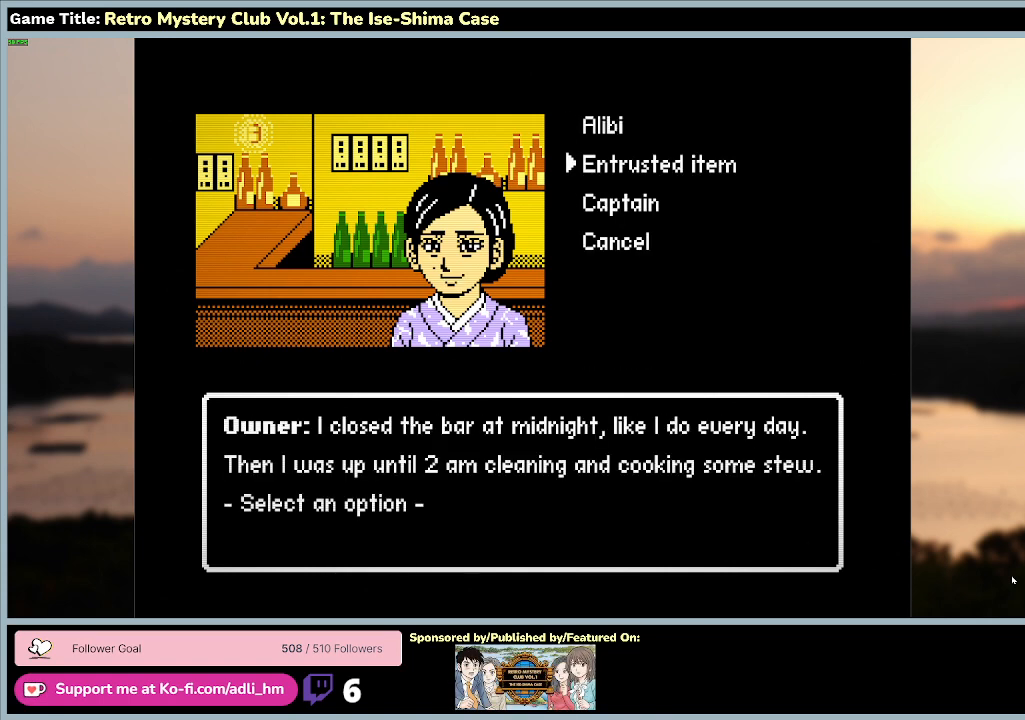
{"keys": [], "mouse": [], "events": [[500, "s", "up"]]}
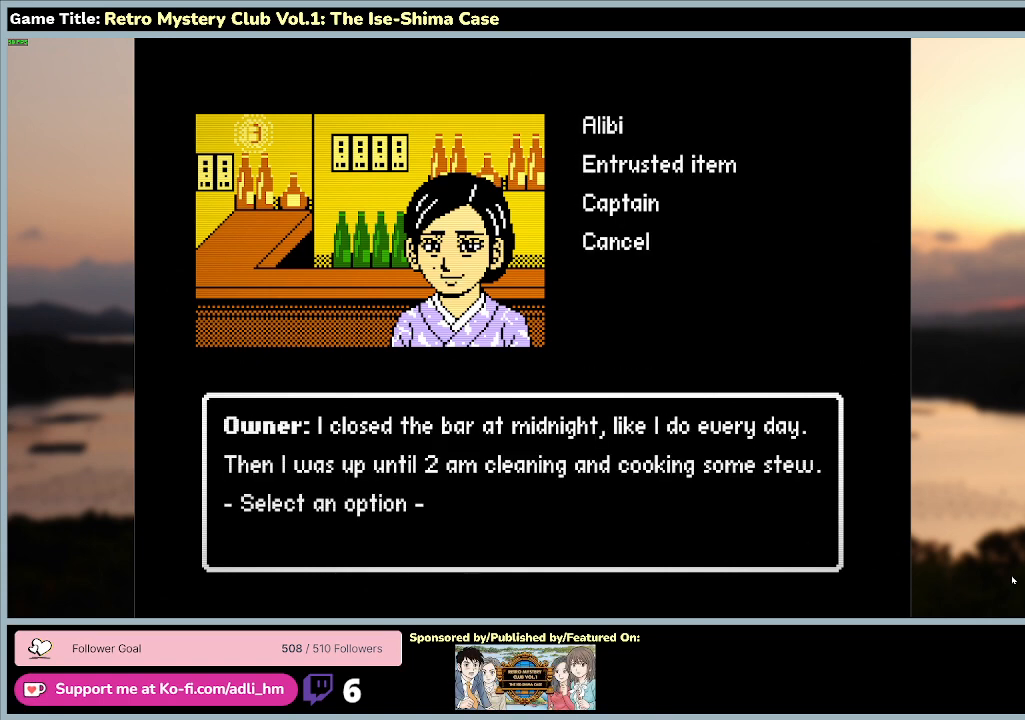
{"keys": [], "mouse": [], "events": []}
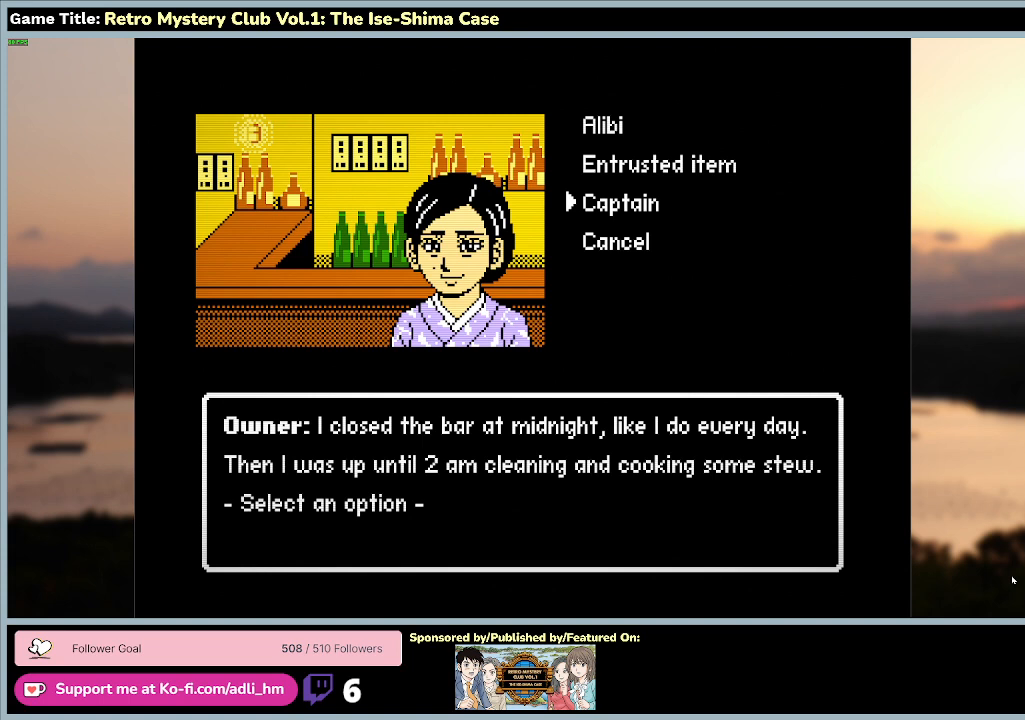
{"keys": [], "mouse": [], "events": []}
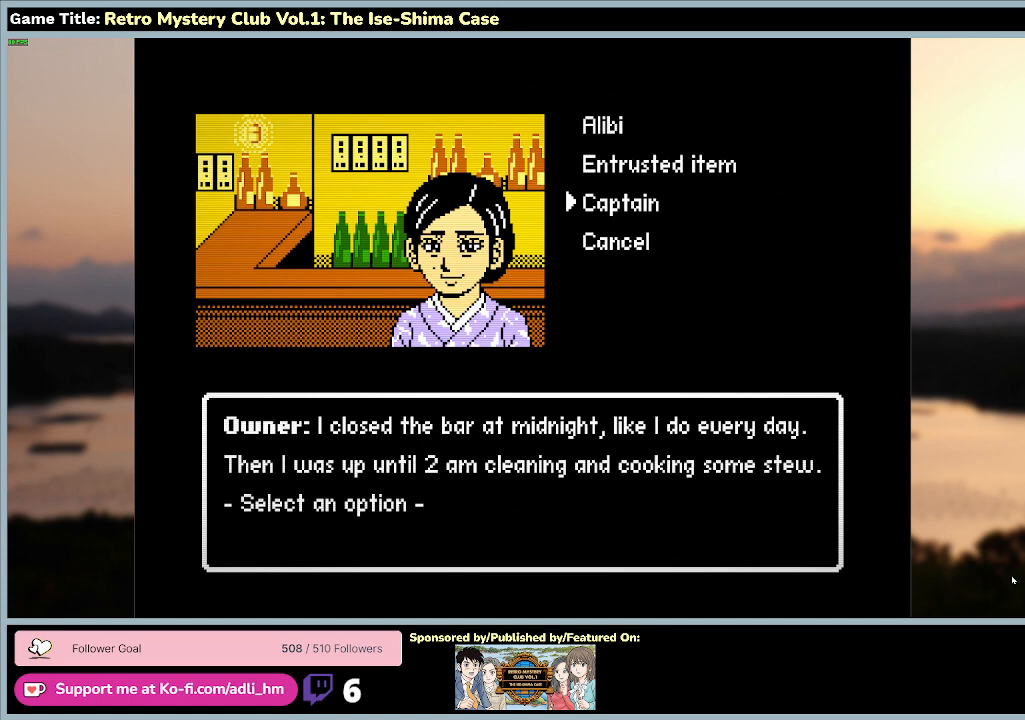
{"keys": ["w"], "mouse": [], "events": [[400, "w", "down"]]}
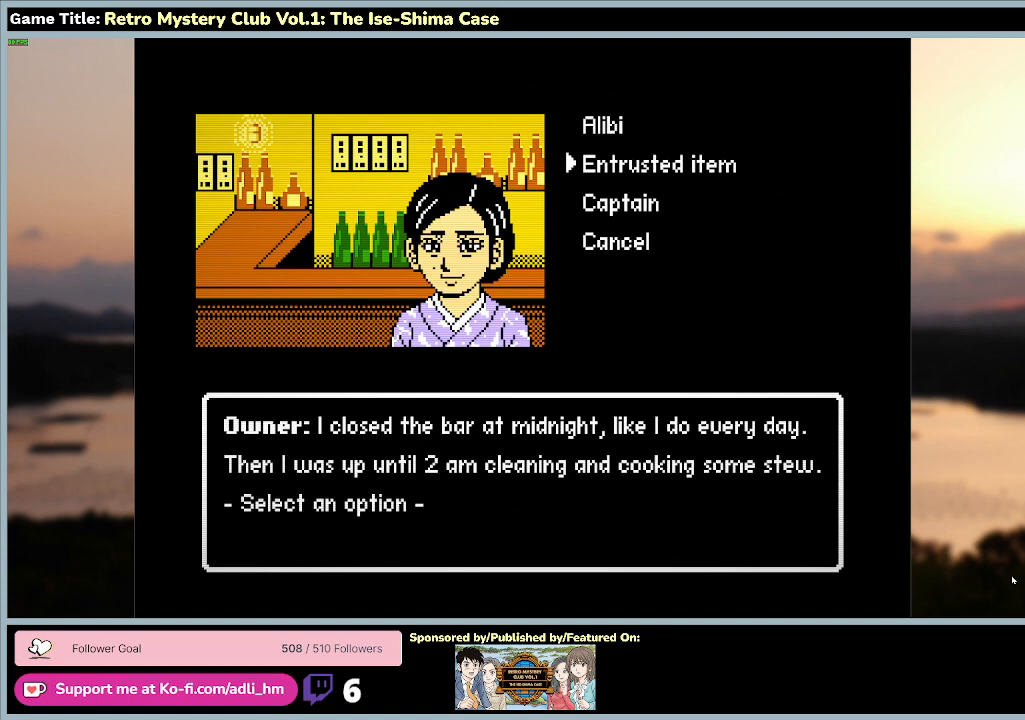
{"keys": ["space"], "mouse": [], "events": [[333, "w", "up"], [400, "space", "down"]]}
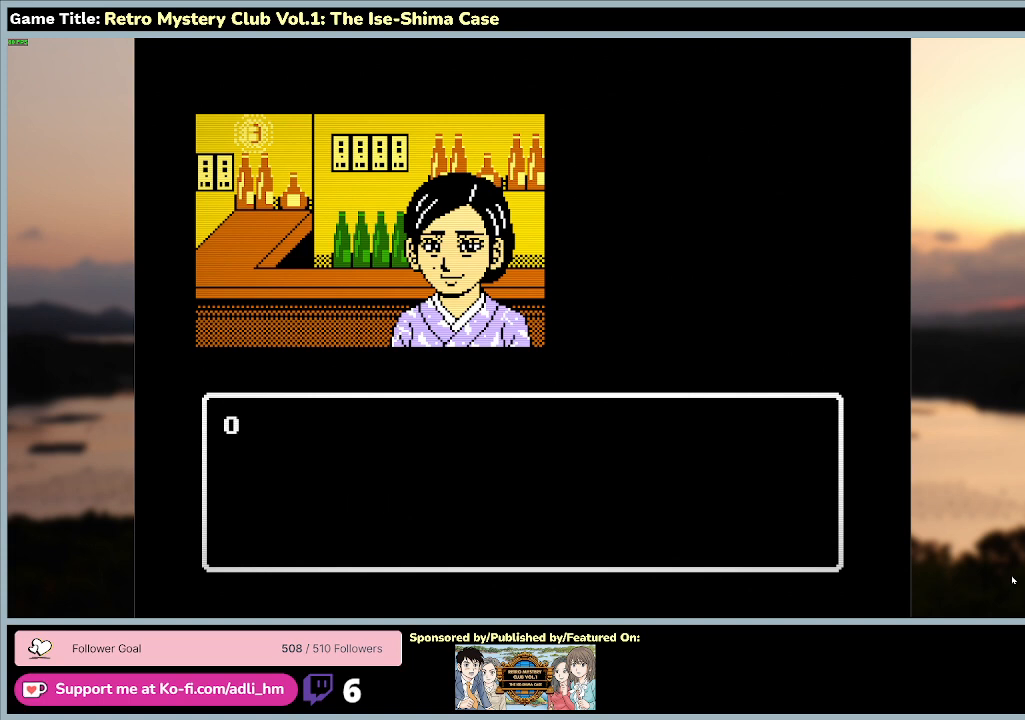
{"keys": ["space"], "mouse": [], "events": []}
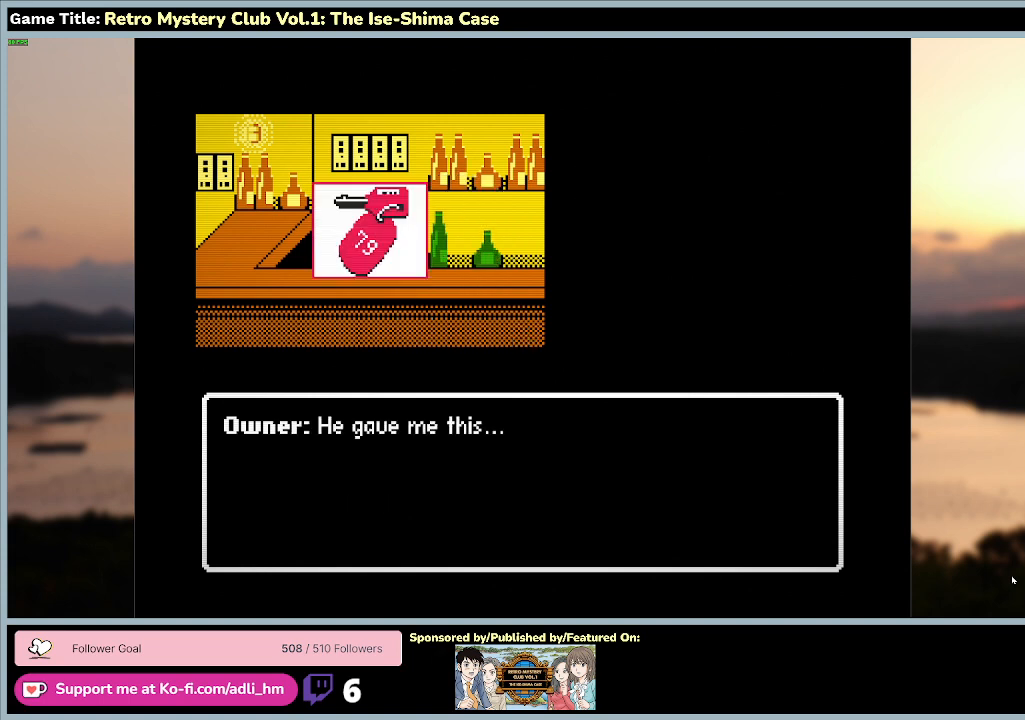
{"keys": [], "mouse": [], "events": [[333, "space", "up"]]}
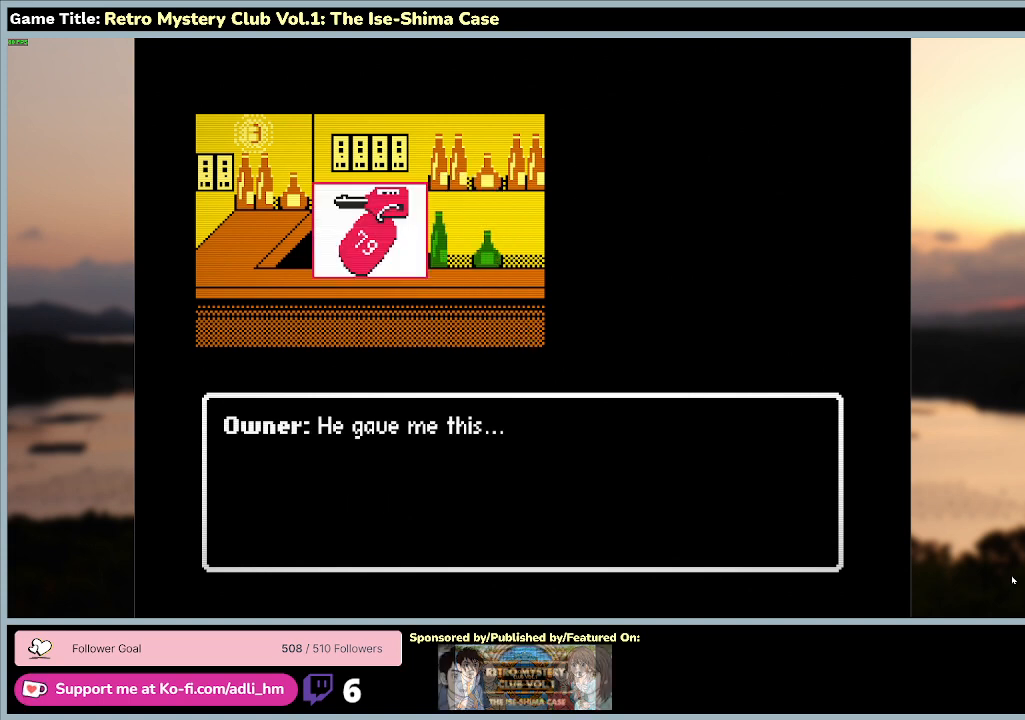
{"keys": ["space"], "mouse": [], "events": [[100, "space", "down"]]}
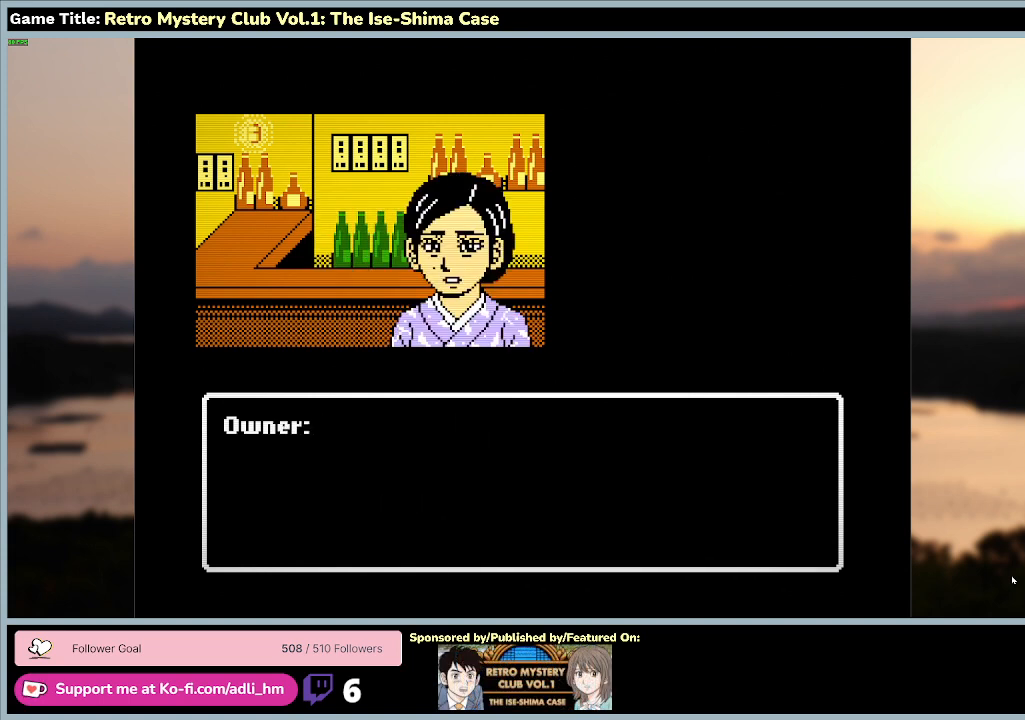
{"keys": ["space"], "mouse": [], "events": [[33, "space", "up"], [167, "space", "down"]]}
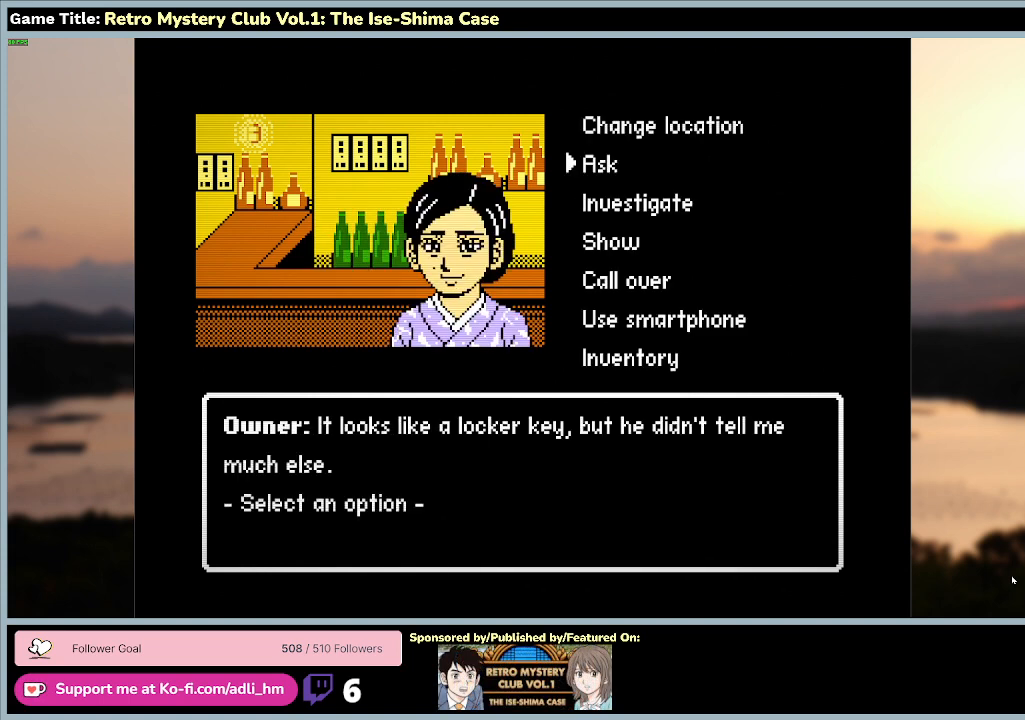
{"keys": [], "mouse": [], "events": [[67, "space", "up"]]}
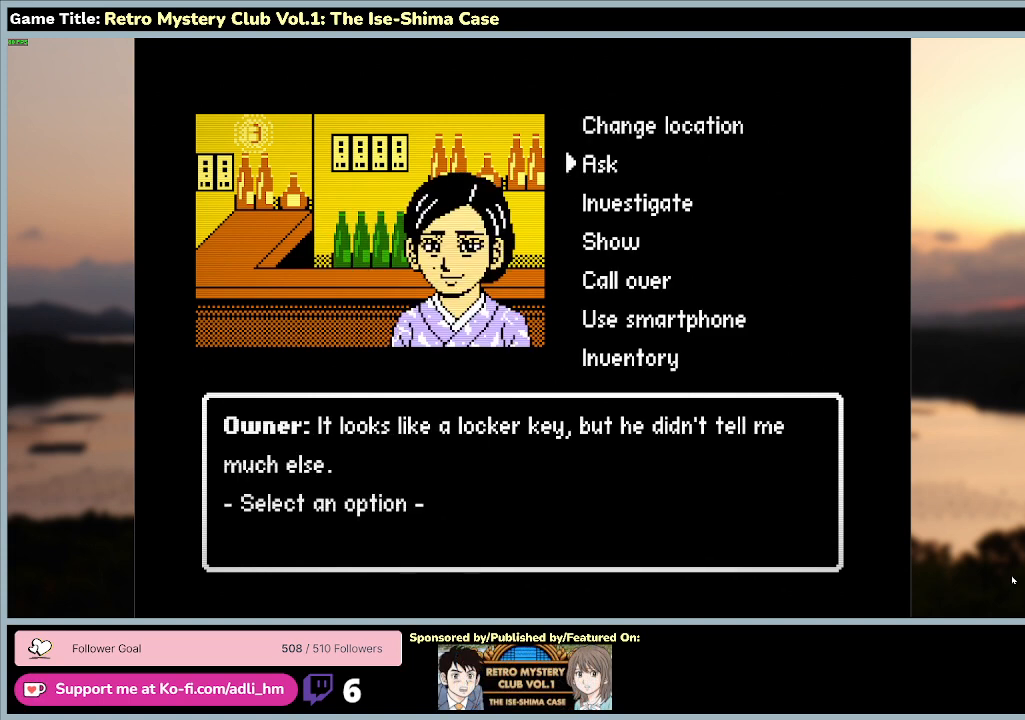
{"keys": ["space"], "mouse": [], "events": [[267, "space", "down"]]}
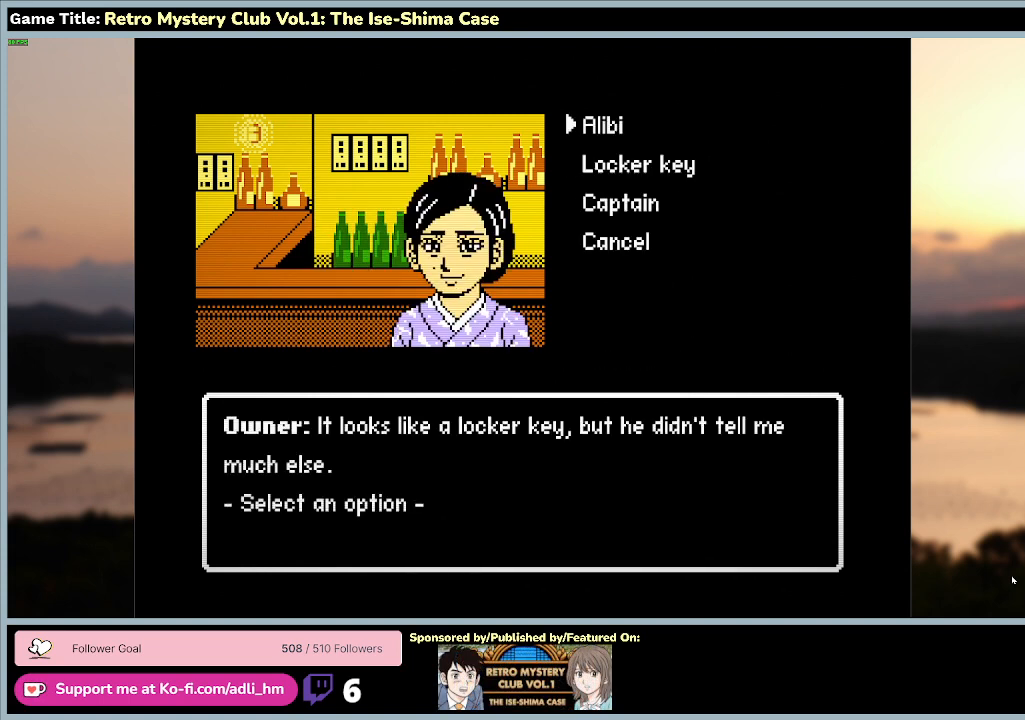
{"keys": ["space"], "mouse": [], "events": []}
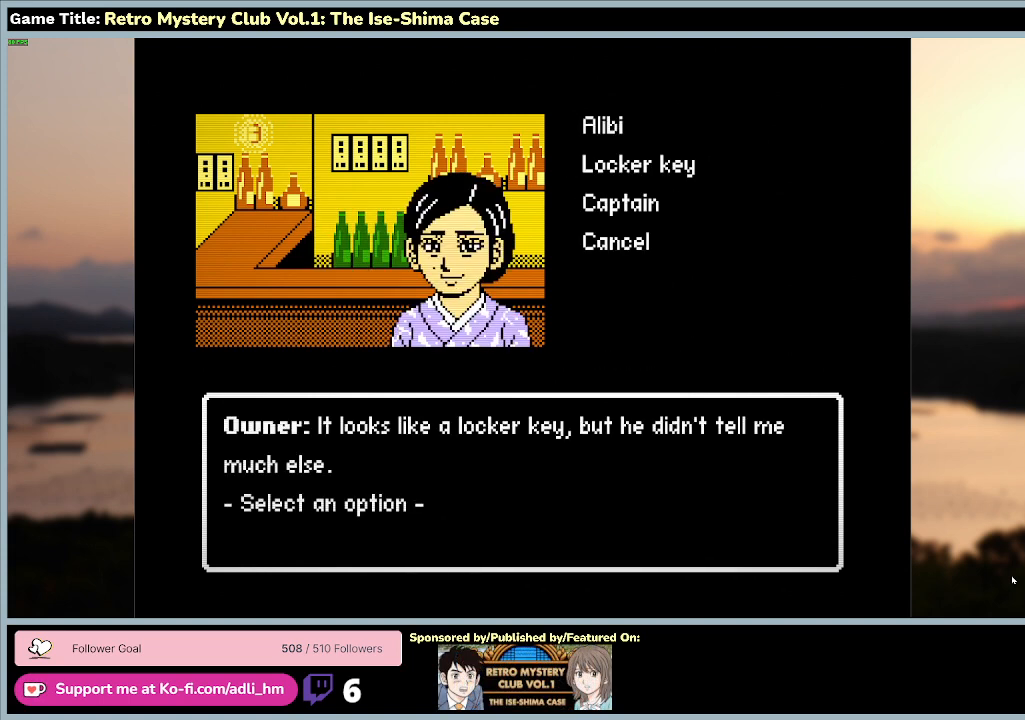
{"keys": [], "mouse": [], "events": [[133, "space", "up"]]}
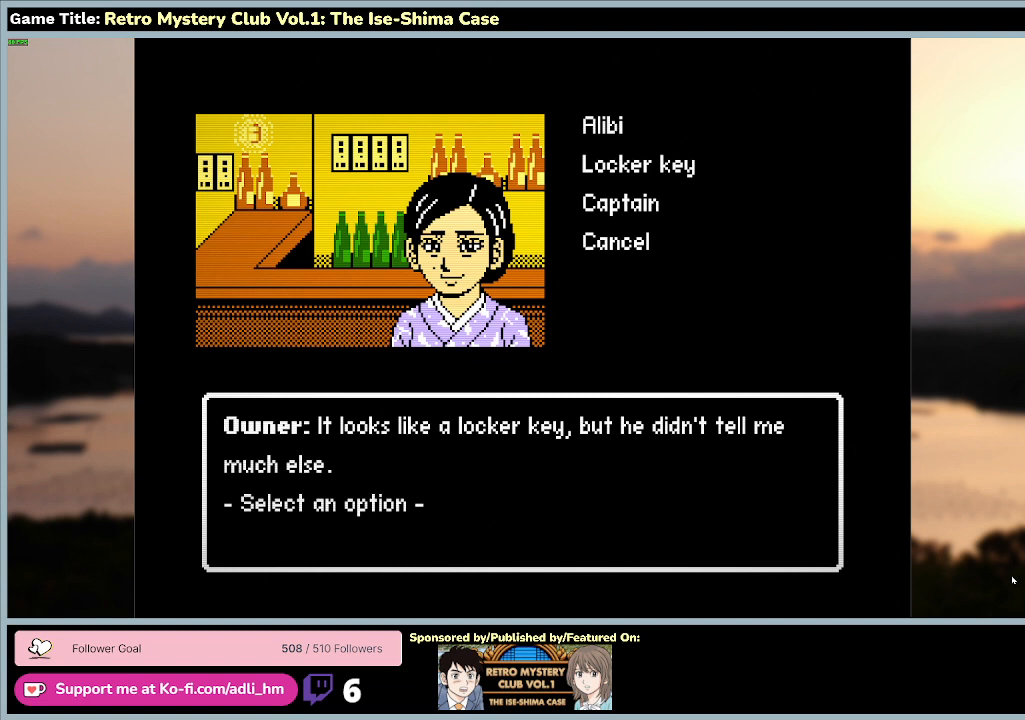
{"keys": ["s", "space"], "mouse": [], "events": [[133, "s", "down"], [467, "space", "down"]]}
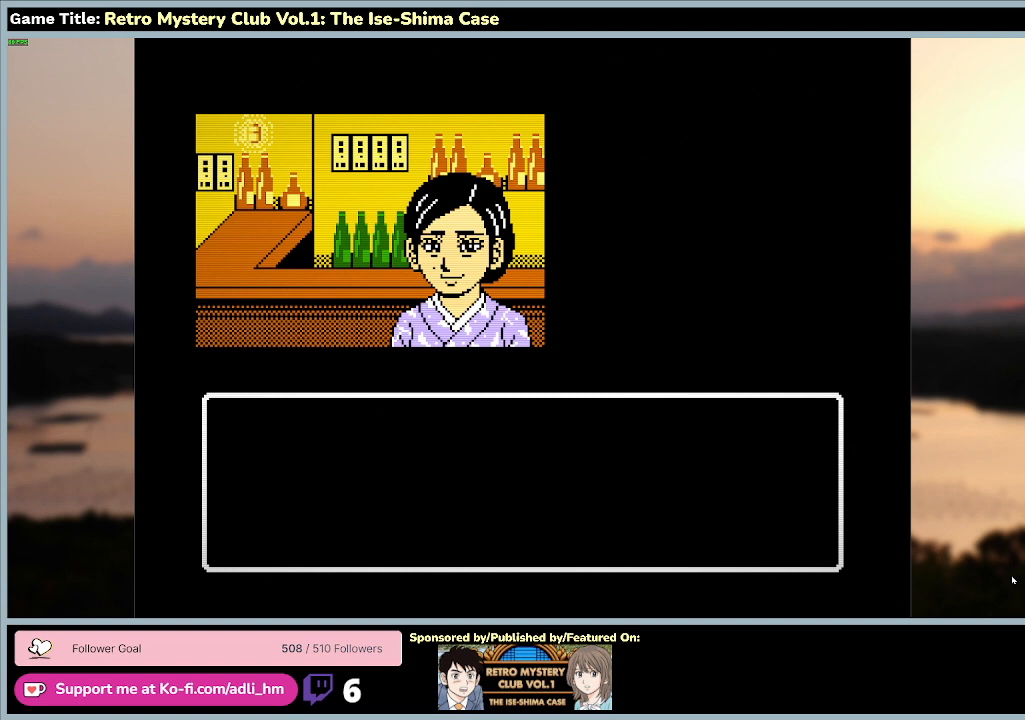
{"keys": ["space"], "mouse": [], "events": [[33, "s", "up"]]}
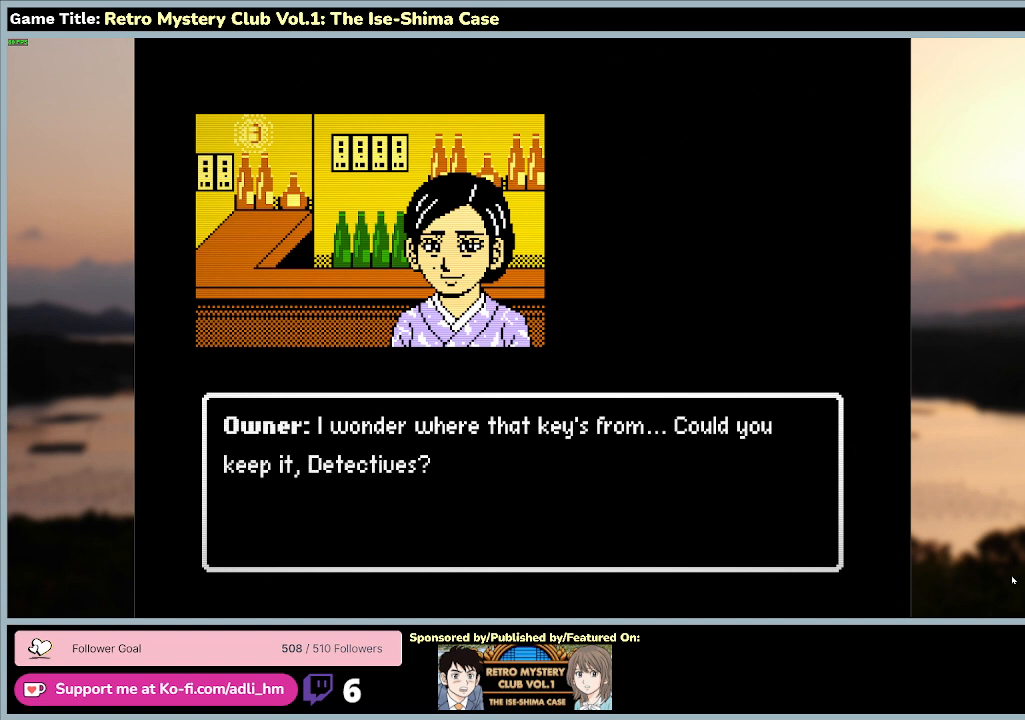
{"keys": [], "mouse": [], "events": [[300, "space", "up"]]}